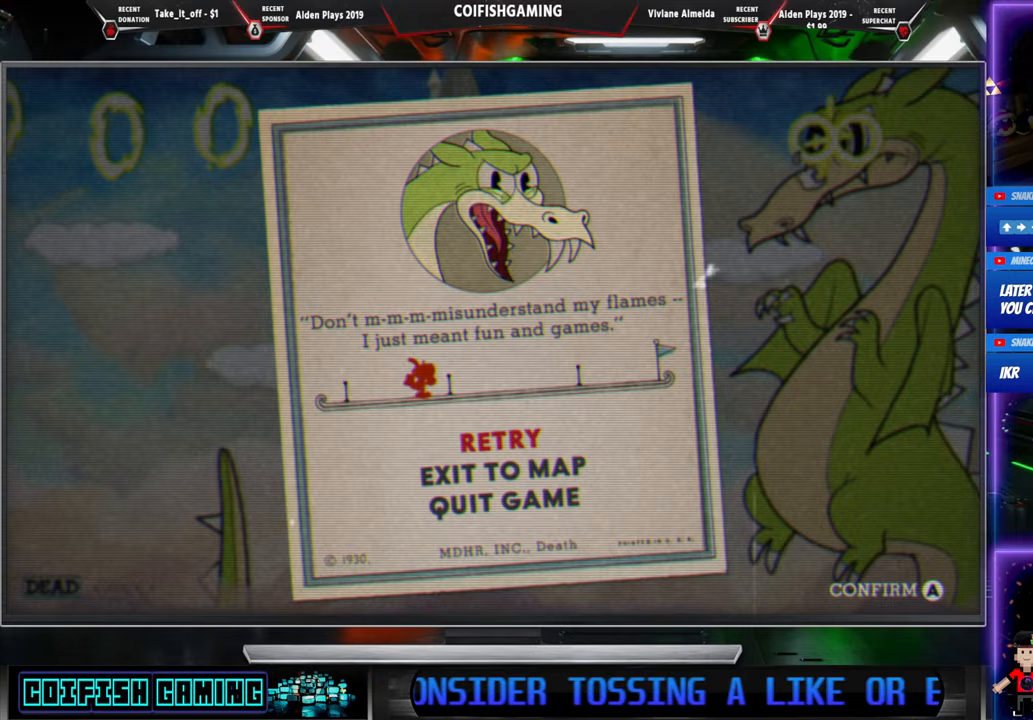
Gameplay with a controller (Xbox layout); each line is a JSON object with the inputs held at the frame after it. "events" lists button and stick changes between this image and that frame as [ms after this image, input, new state], when the widget could be followed in between. Not read: left_stick right_stick.
{"buttons": ["A"], "events": [[400, "A", "down"]]}
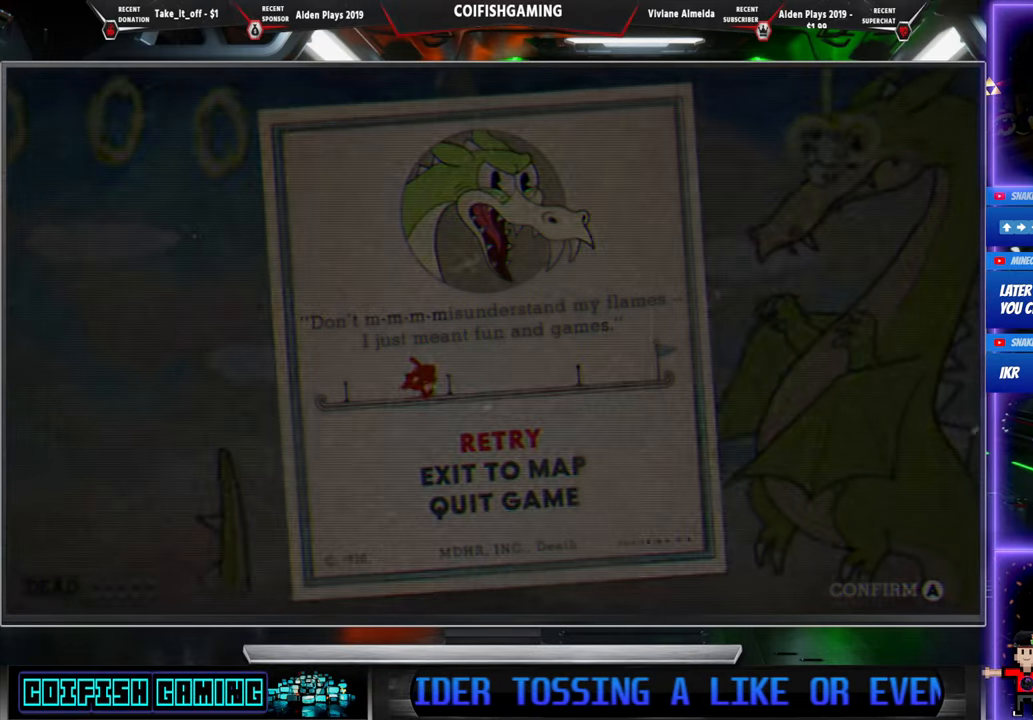
{"buttons": [], "events": [[33, "A", "up"]]}
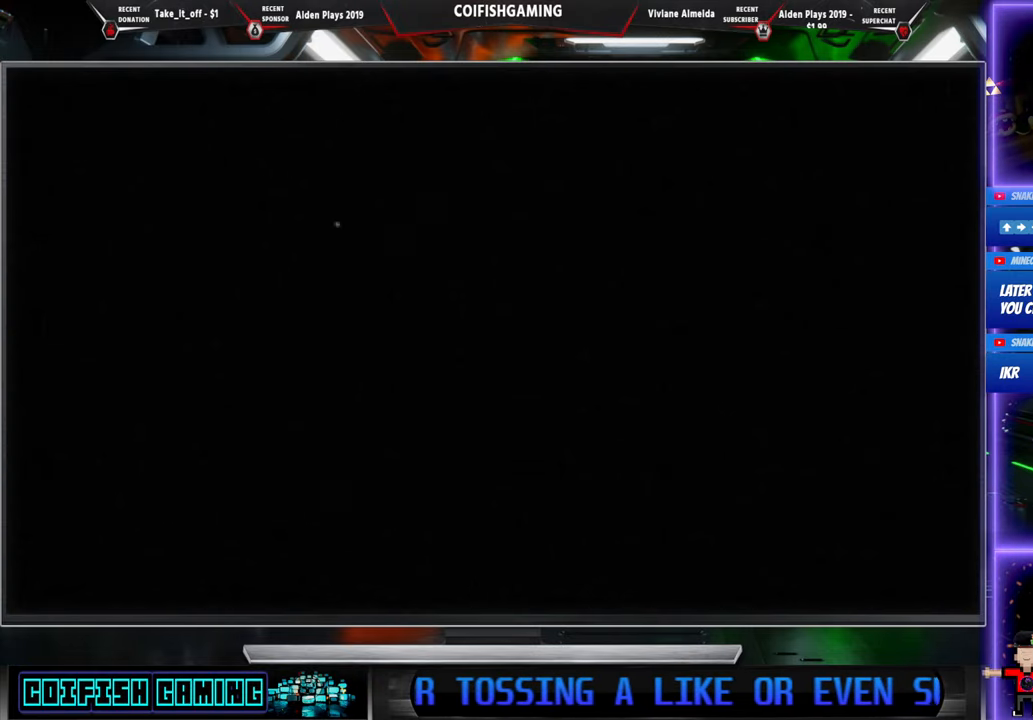
{"buttons": [], "events": []}
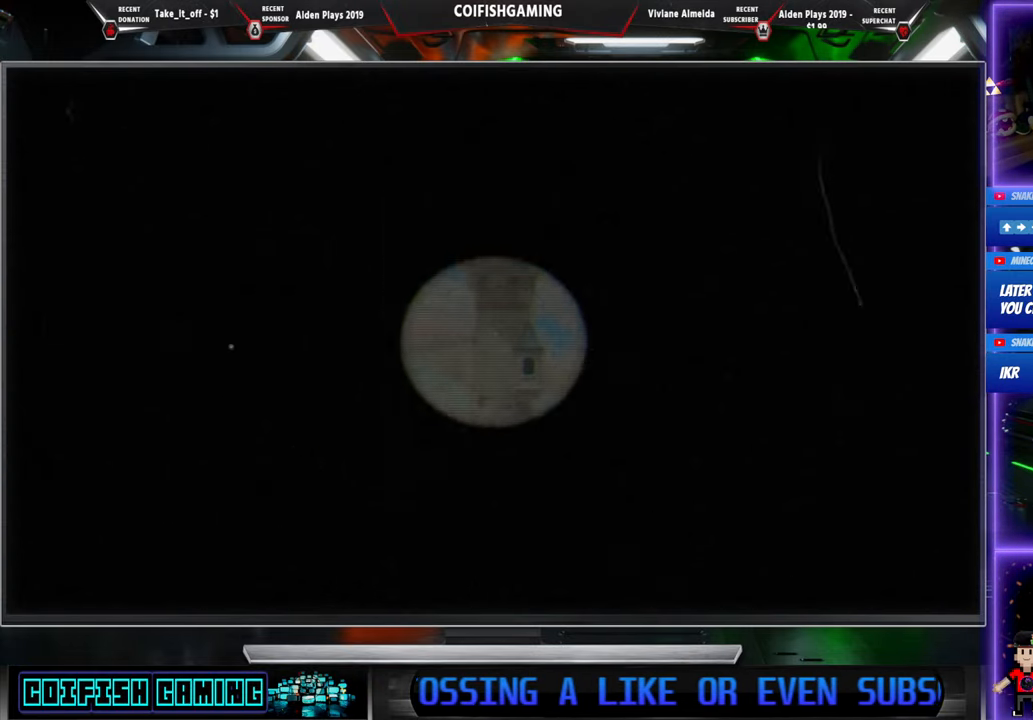
{"buttons": [], "events": []}
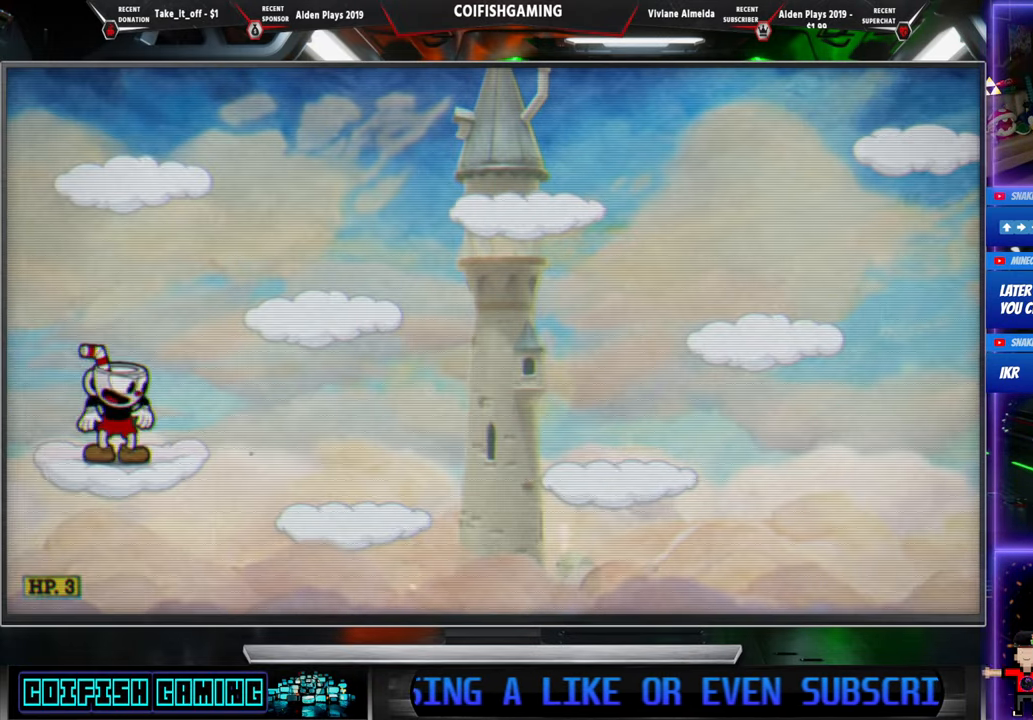
{"buttons": [], "events": []}
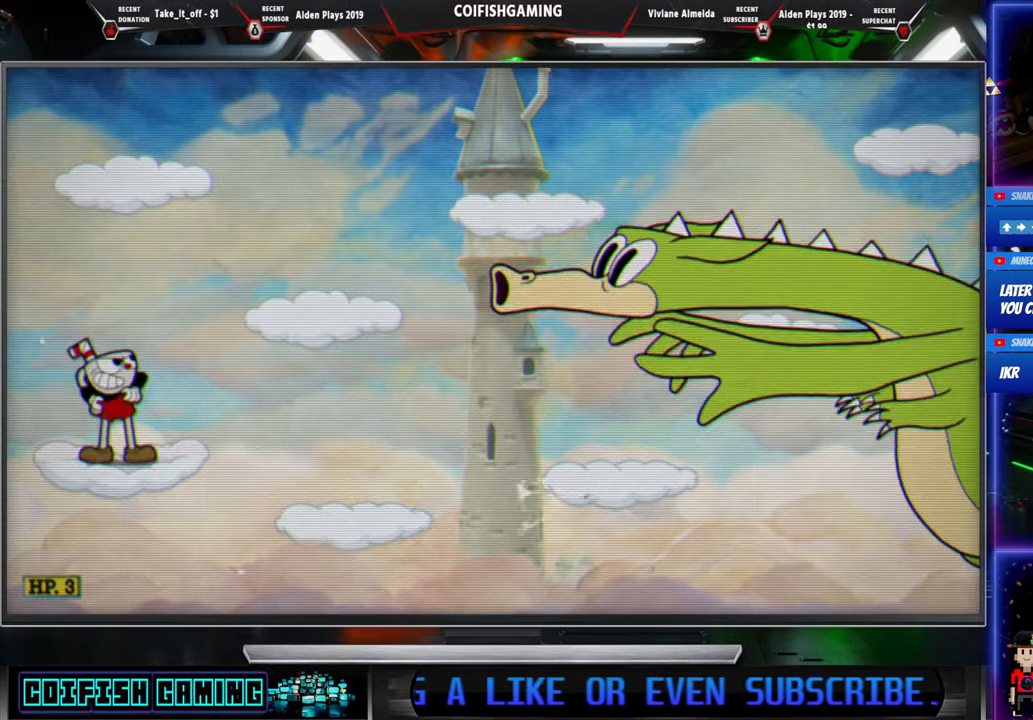
{"buttons": [], "events": []}
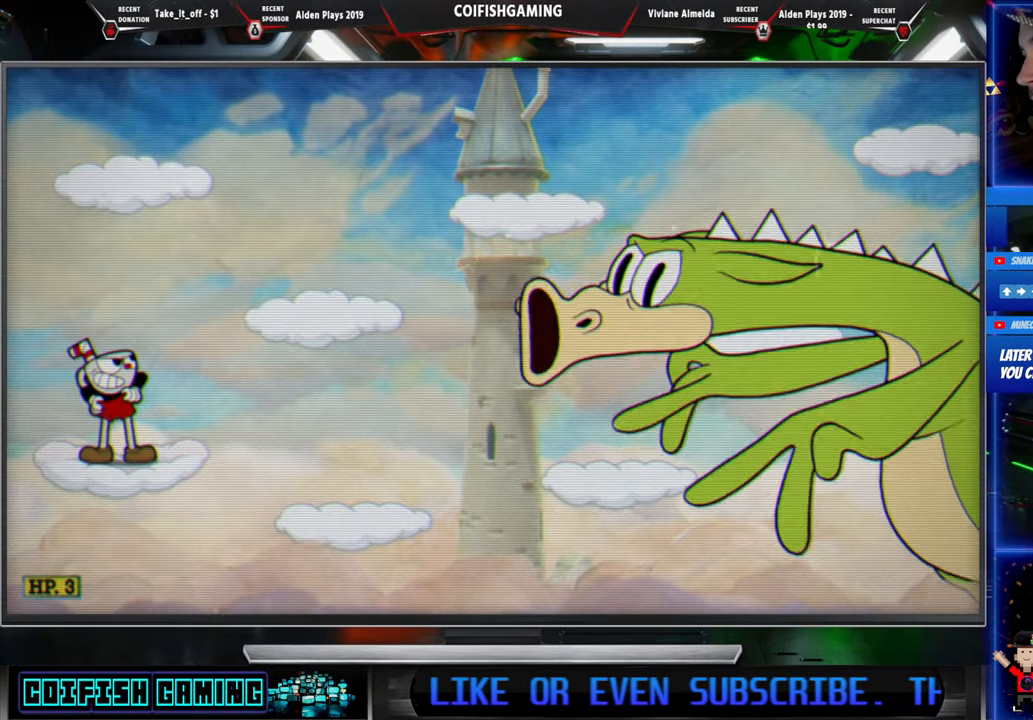
{"buttons": [], "events": []}
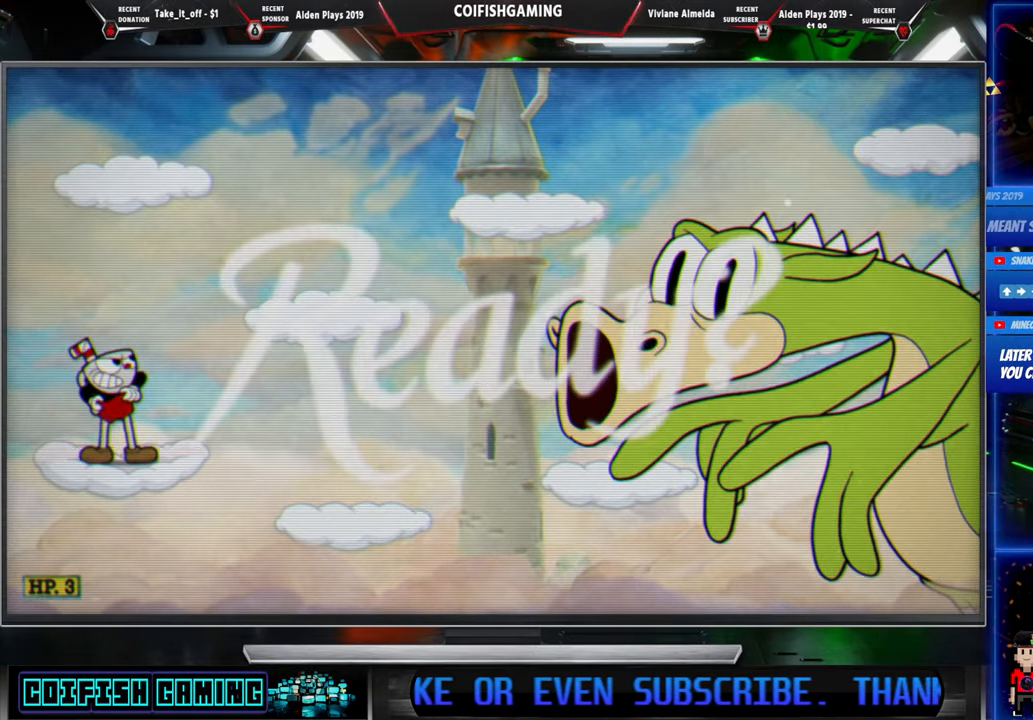
{"buttons": [], "events": []}
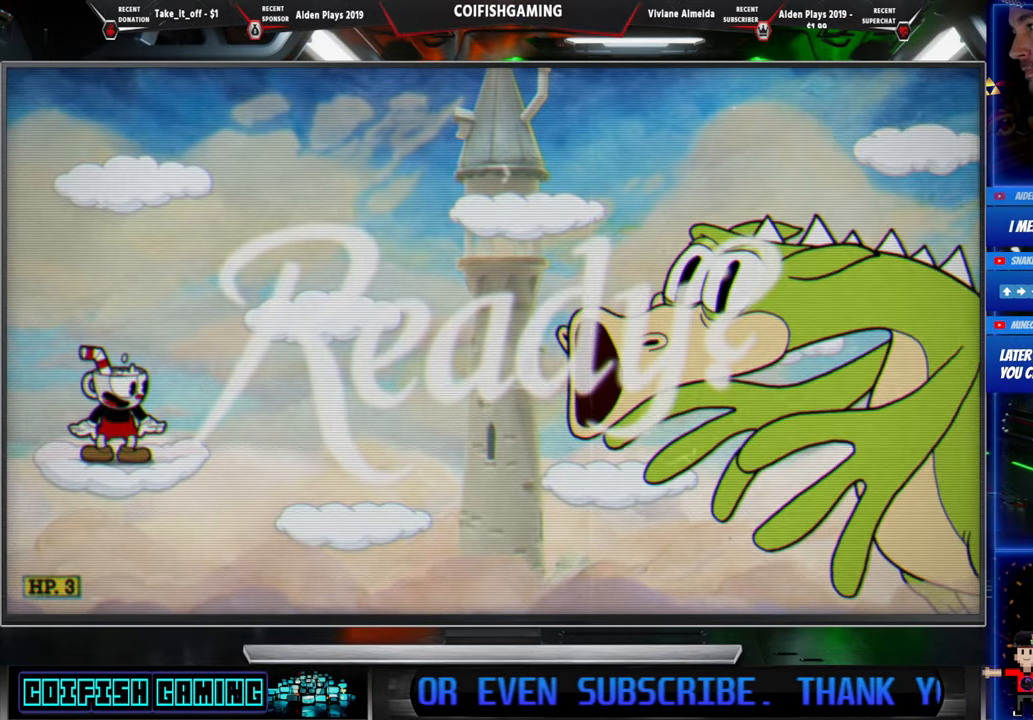
{"buttons": [], "events": []}
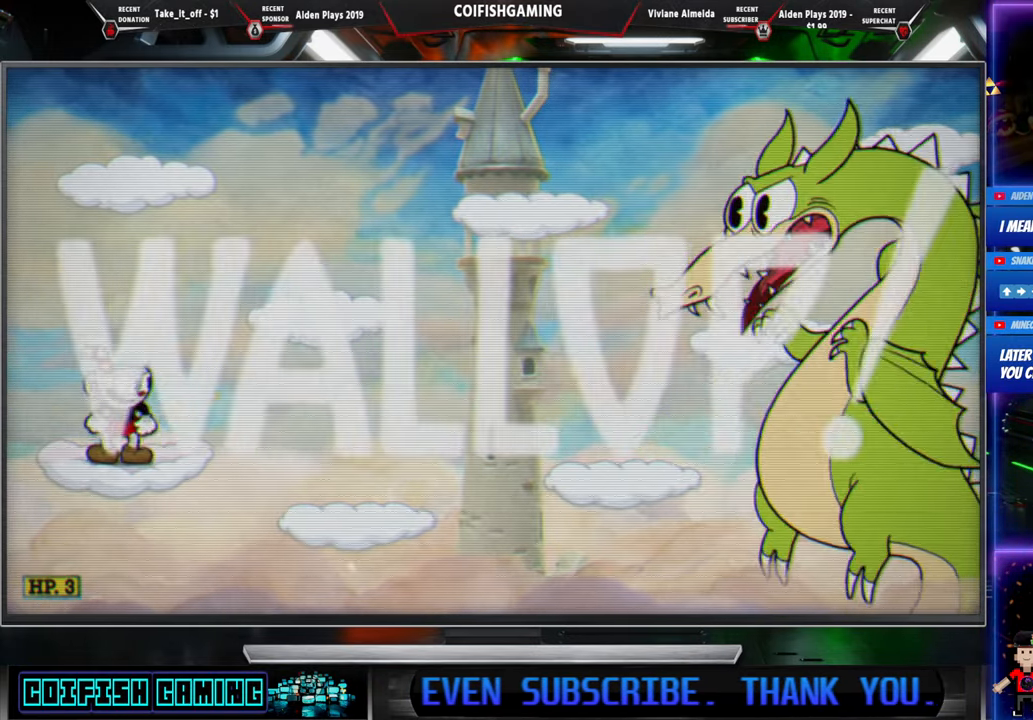
{"buttons": ["X"], "events": [[133, "X", "down"]]}
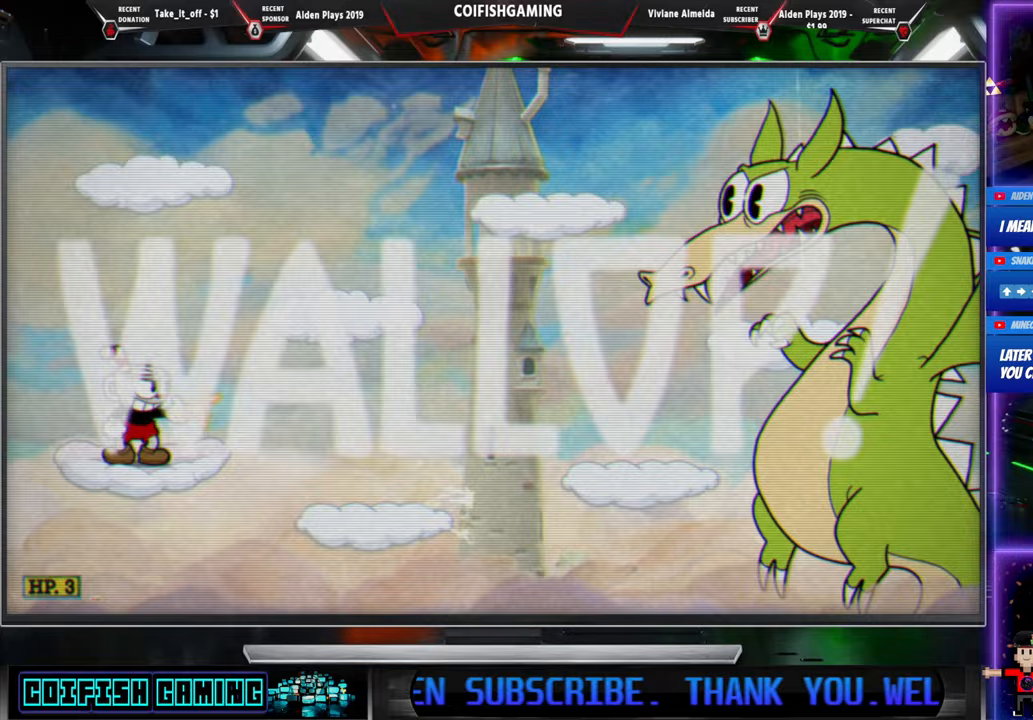
{"buttons": ["X"], "events": []}
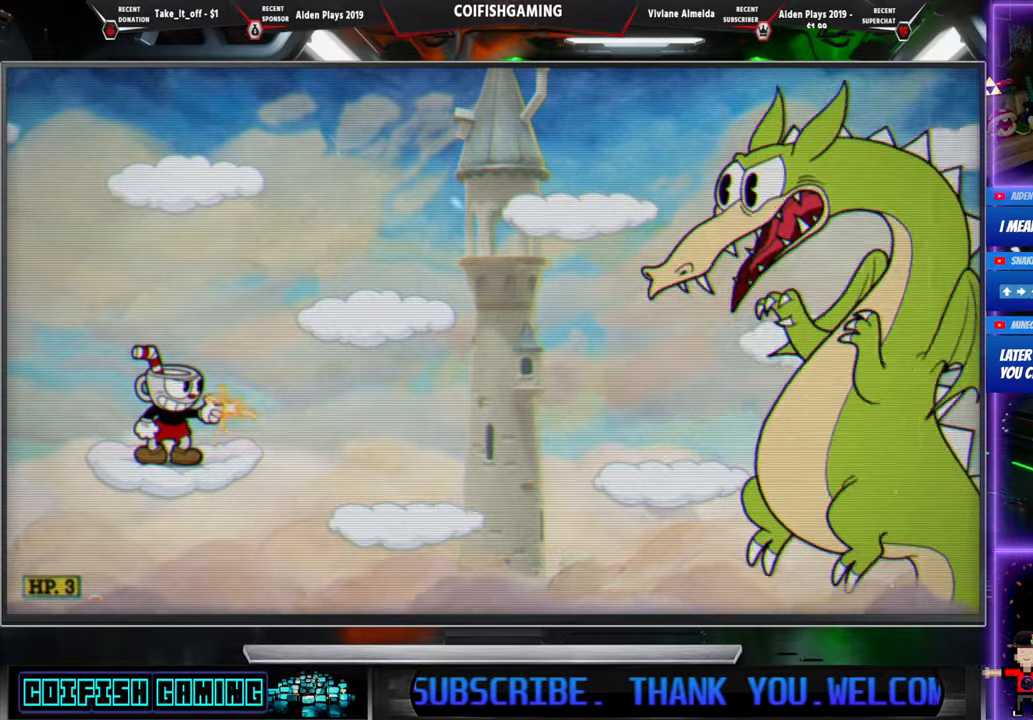
{"buttons": ["X"], "events": [[283, "X", "up"], [367, "X", "down"]]}
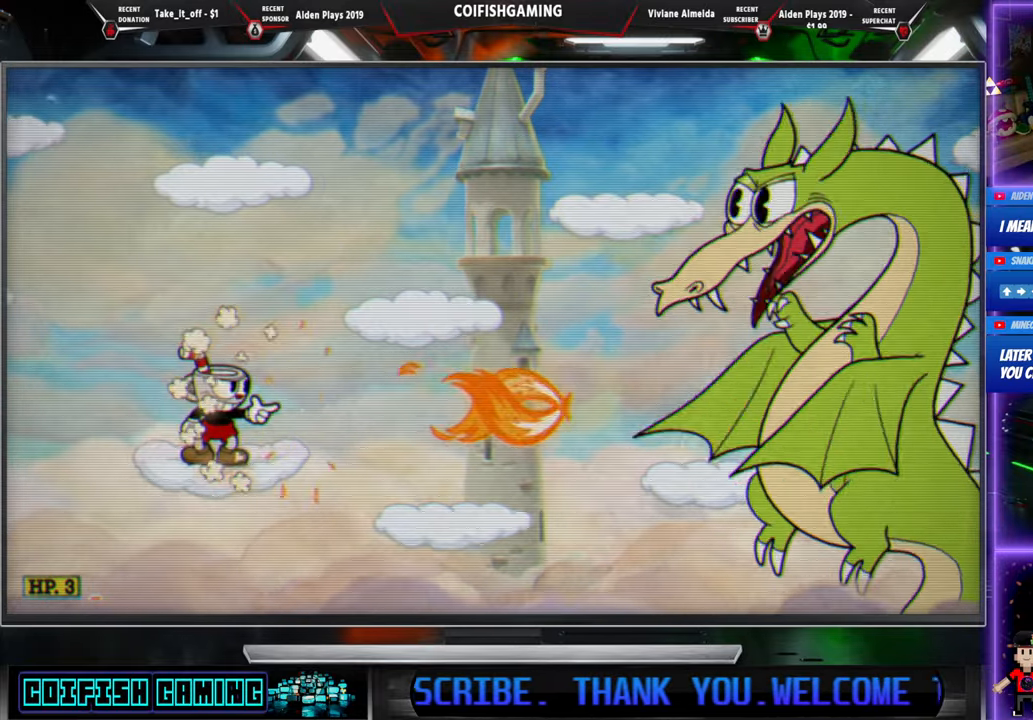
{"buttons": ["X"], "events": []}
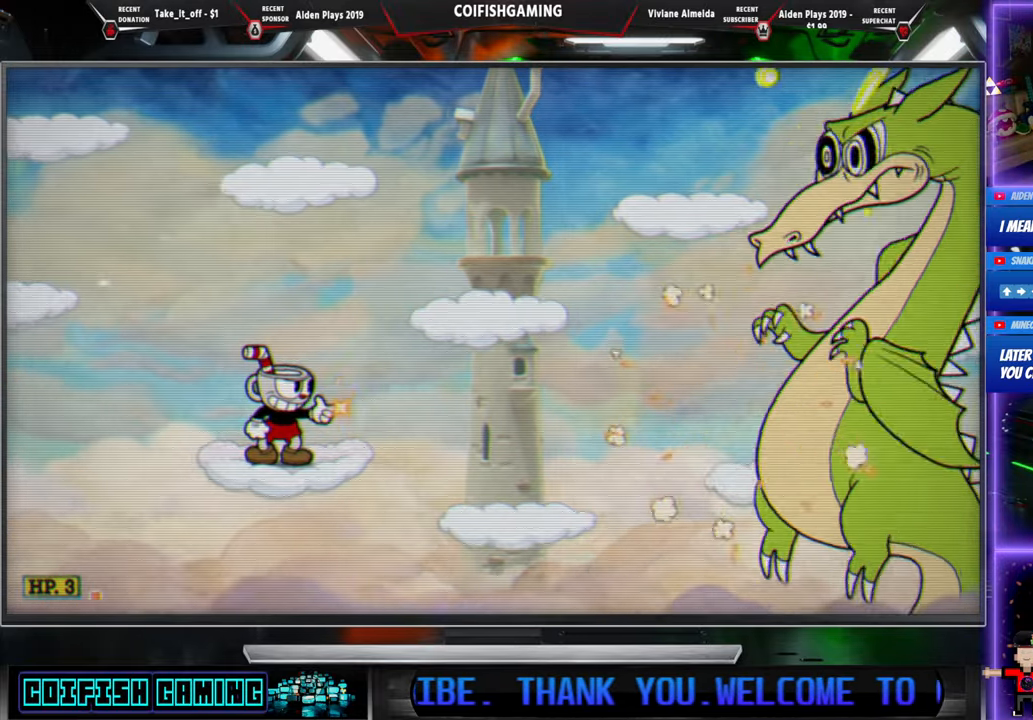
{"buttons": ["A", "X", "DPAD_LEFT"], "events": [[400, "DPAD_LEFT", "down"], [483, "A", "down"]]}
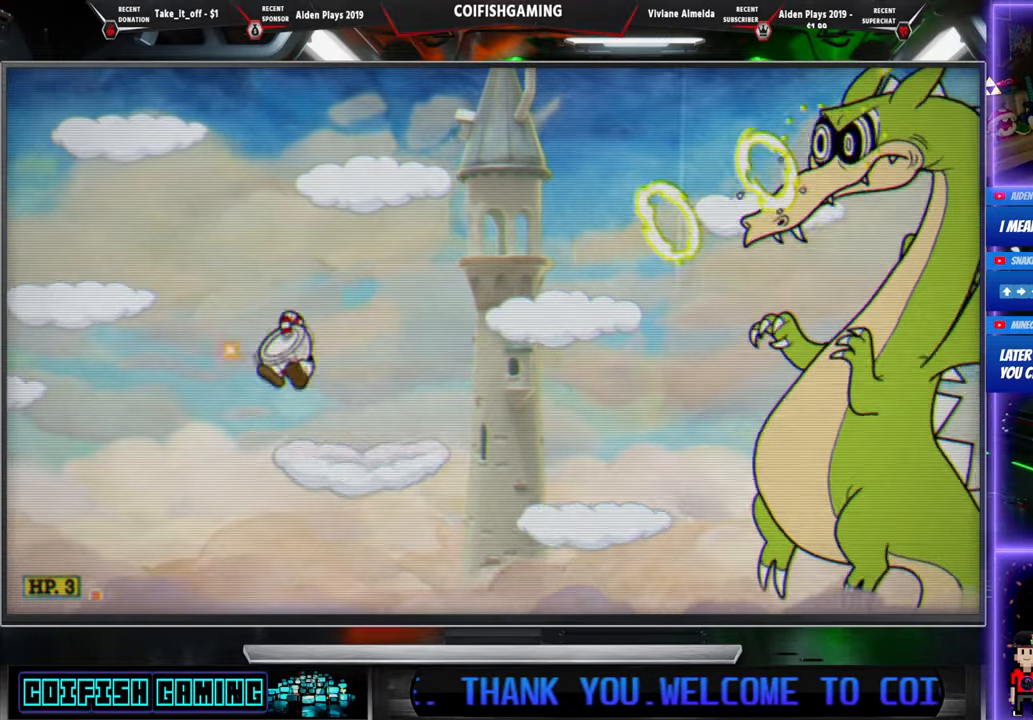
{"buttons": ["X", "DPAD_RIGHT"], "events": [[317, "A", "up"], [483, "DPAD_LEFT", "up"], [500, "DPAD_RIGHT", "down"]]}
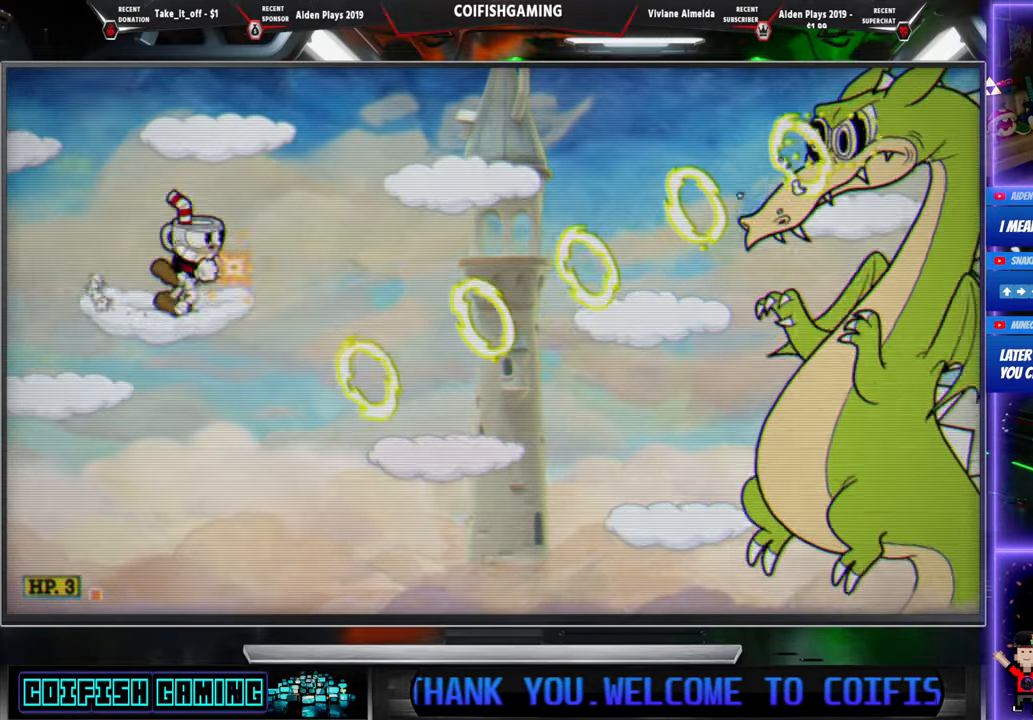
{"buttons": ["X"], "events": [[83, "DPAD_RIGHT", "up"], [83, "X", "up"], [167, "X", "down"]]}
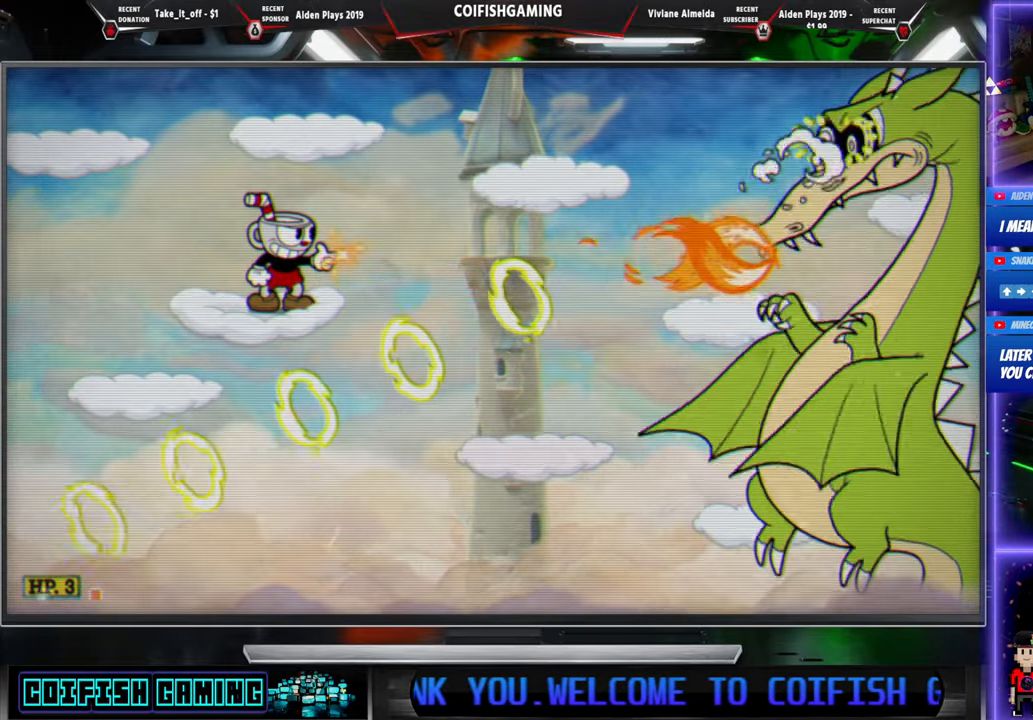
{"buttons": ["X", "DPAD_LEFT"], "events": [[167, "DPAD_LEFT", "down"]]}
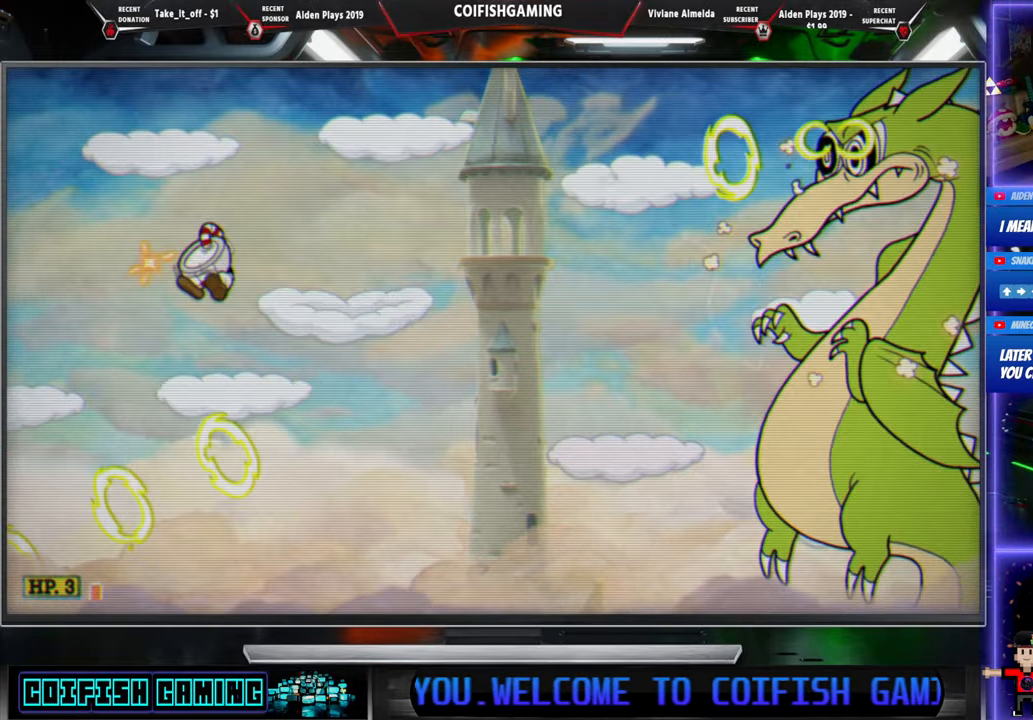
{"buttons": ["X"], "events": [[67, "DPAD_LEFT", "up"], [117, "DPAD_RIGHT", "down"], [233, "DPAD_RIGHT", "up"]]}
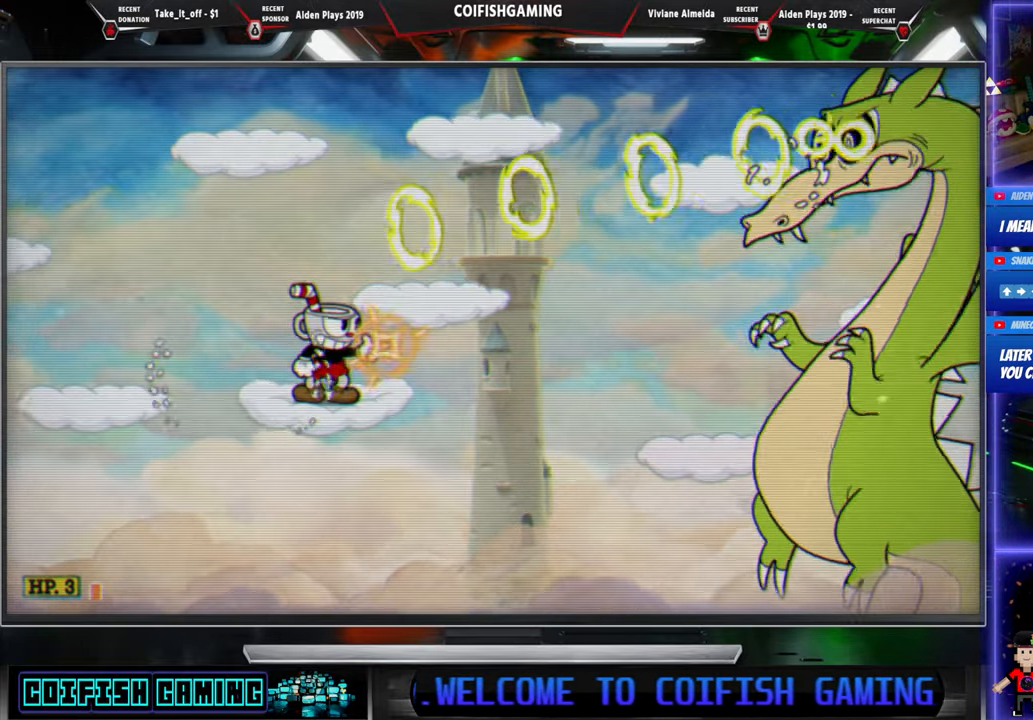
{"buttons": ["X"], "events": [[117, "X", "up"], [200, "X", "down"], [283, "DPAD_DOWN", "down"], [450, "DPAD_DOWN", "up"]]}
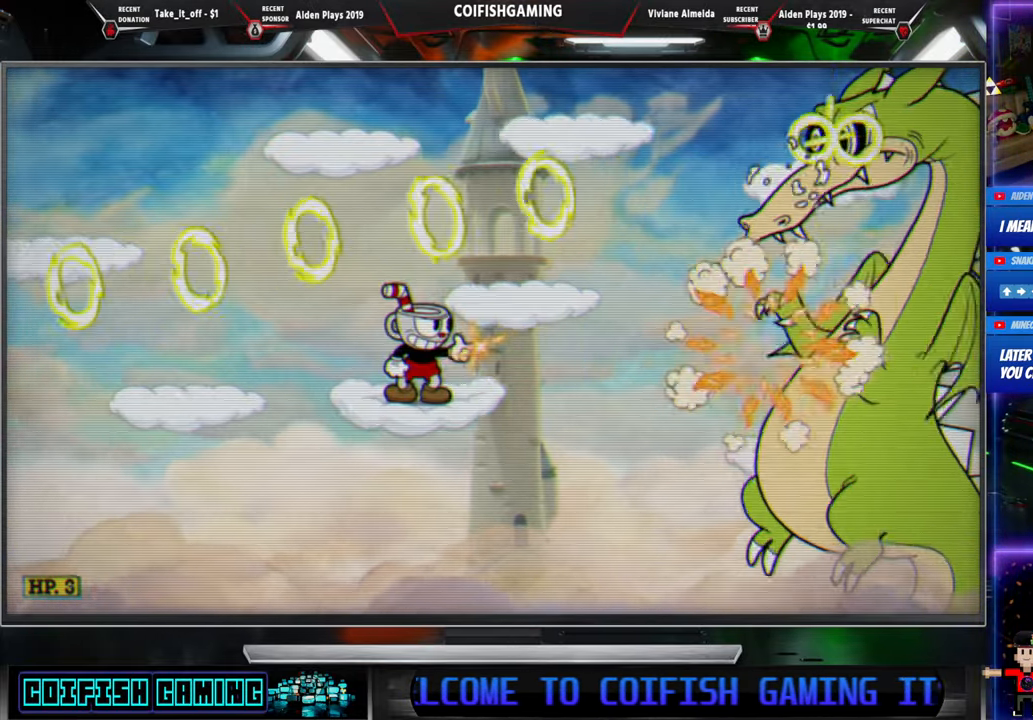
{"buttons": ["A", "X", "DPAD_LEFT"], "events": [[383, "A", "down"], [450, "DPAD_LEFT", "down"]]}
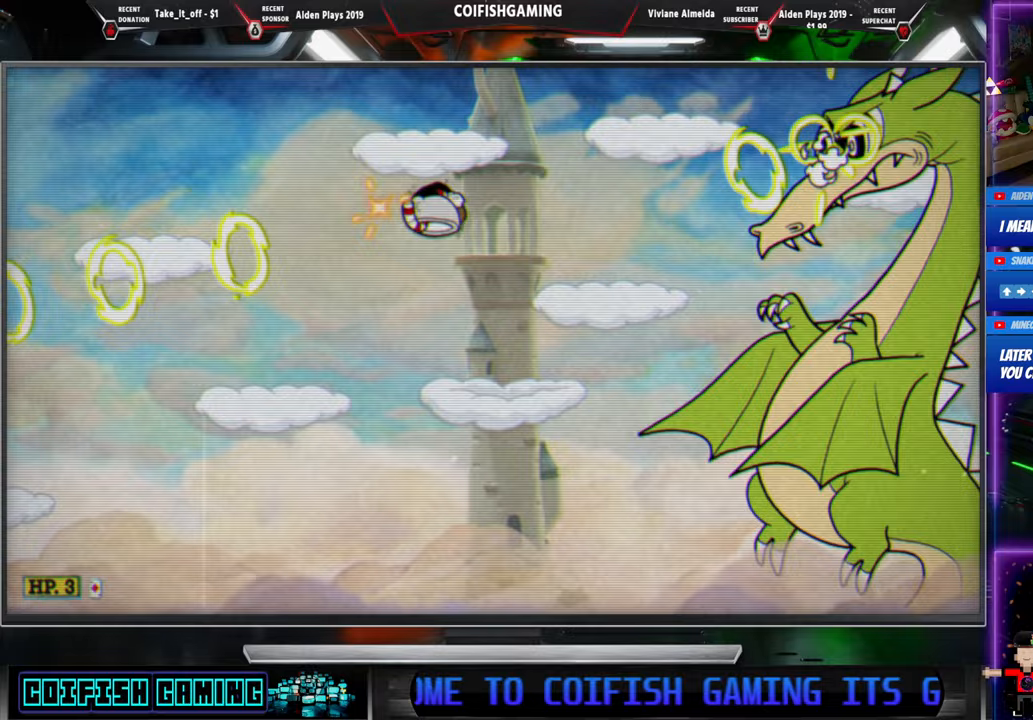
{"buttons": ["X", "DPAD_LEFT"], "events": [[17, "A", "up"], [300, "DPAD_LEFT", "up"], [400, "DPAD_LEFT", "down"]]}
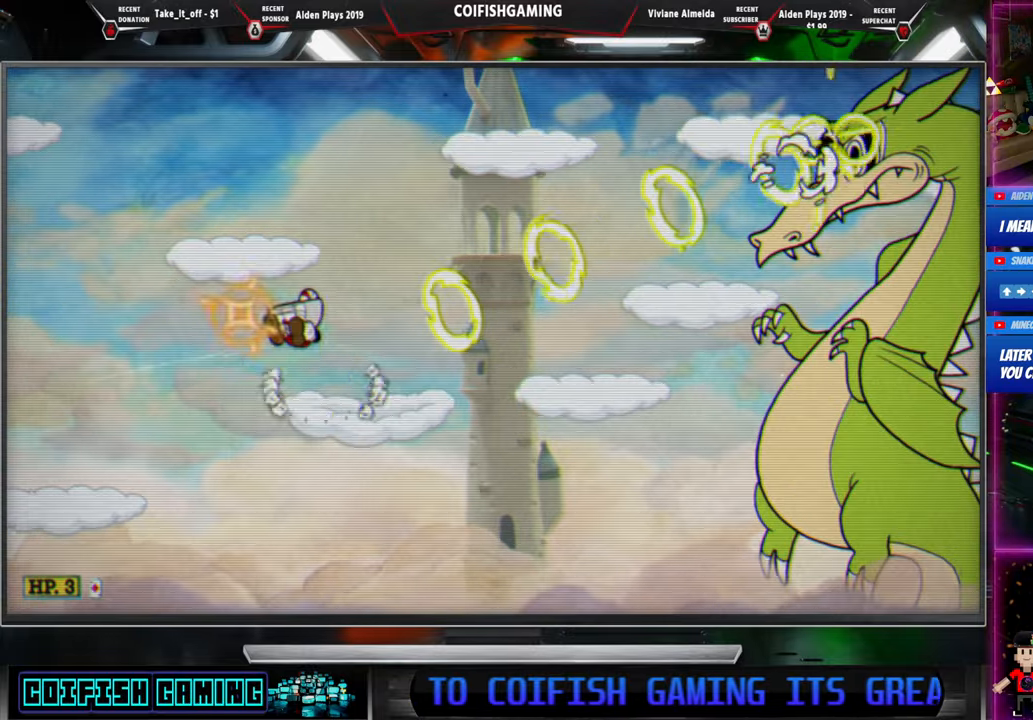
{"buttons": ["X"], "events": [[17, "A", "down"], [217, "DPAD_LEFT", "up"], [250, "DPAD_RIGHT", "down"], [267, "A", "up"], [367, "X", "up"], [417, "DPAD_RIGHT", "up"], [450, "X", "down"]]}
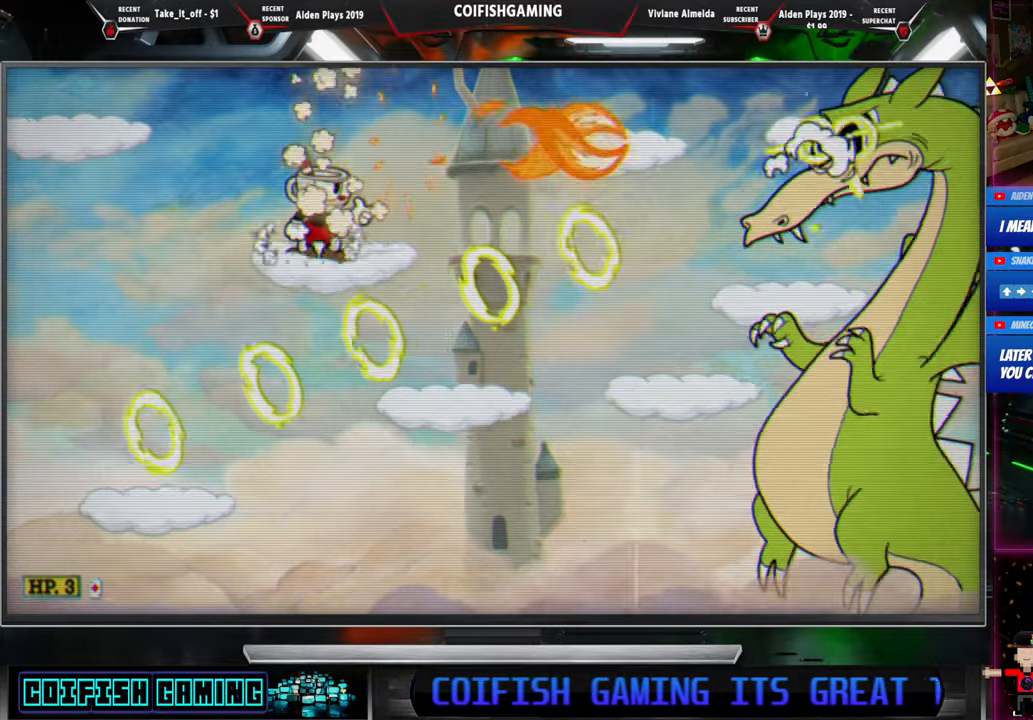
{"buttons": ["X"], "events": [[267, "A", "down"], [300, "DPAD_LEFT", "down"], [433, "A", "up"], [483, "DPAD_LEFT", "up"]]}
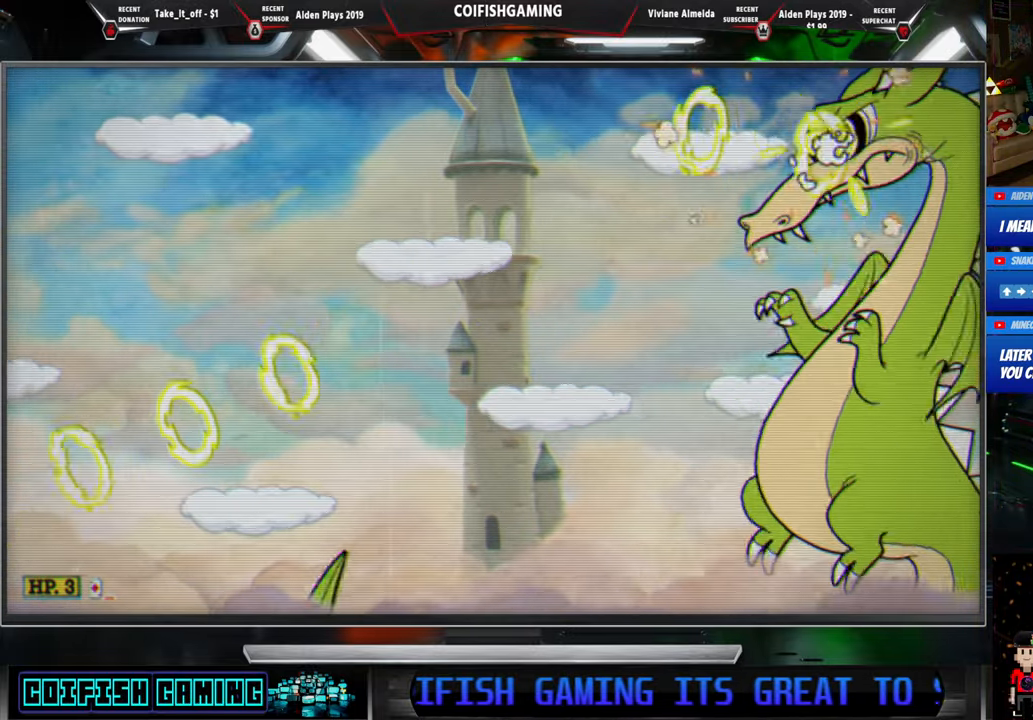
{"buttons": ["X"], "events": [[67, "DPAD_RIGHT", "down"], [233, "DPAD_RIGHT", "up"]]}
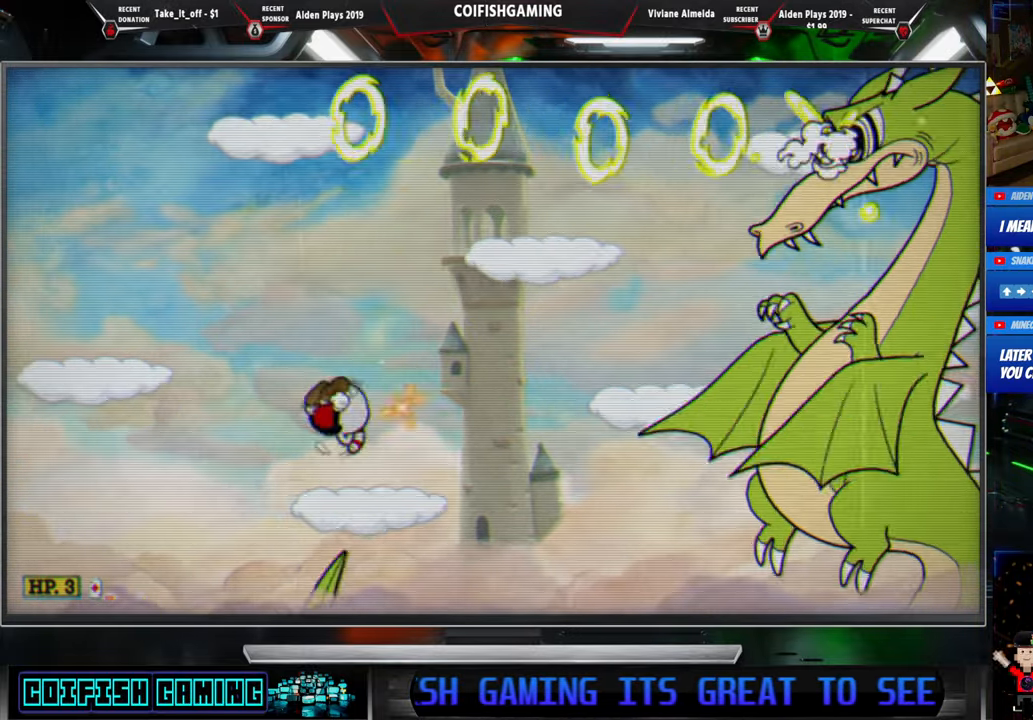
{"buttons": ["X", "DPAD_LEFT"], "events": [[33, "DPAD_LEFT", "down"], [150, "A", "down"], [167, "DPAD_LEFT", "up"], [217, "DPAD_LEFT", "down"], [333, "A", "up"]]}
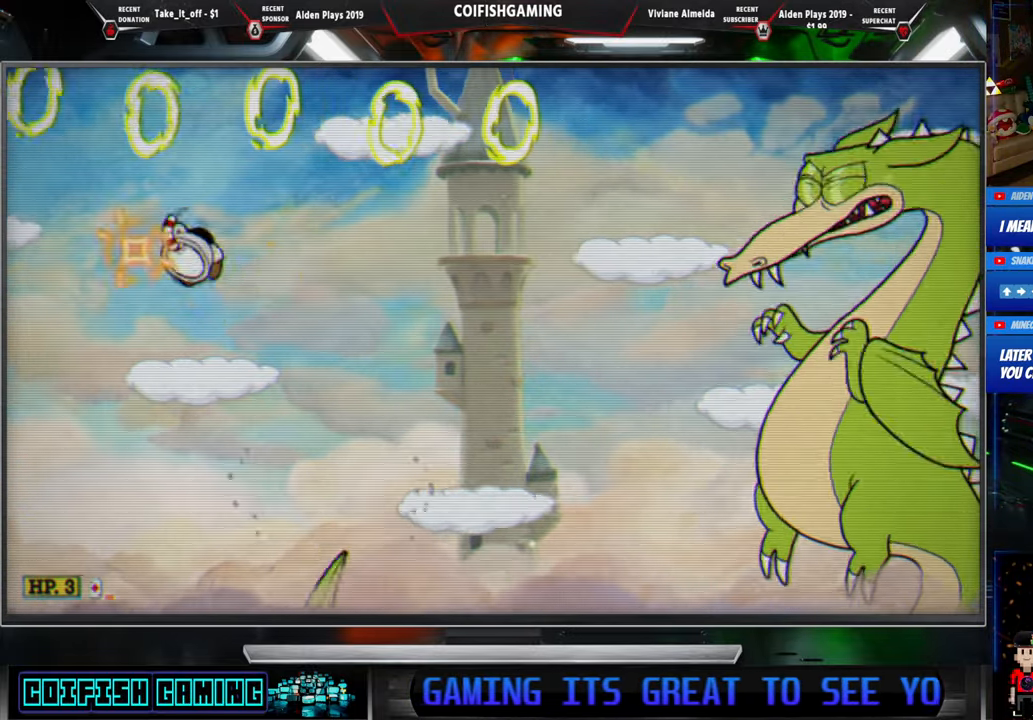
{"buttons": ["A", "X"], "events": [[50, "DPAD_LEFT", "up"], [83, "DPAD_RIGHT", "down"], [167, "X", "up"], [183, "DPAD_RIGHT", "up"], [250, "X", "down"], [267, "DPAD_LEFT", "down"], [367, "A", "down"], [467, "DPAD_LEFT", "up"]]}
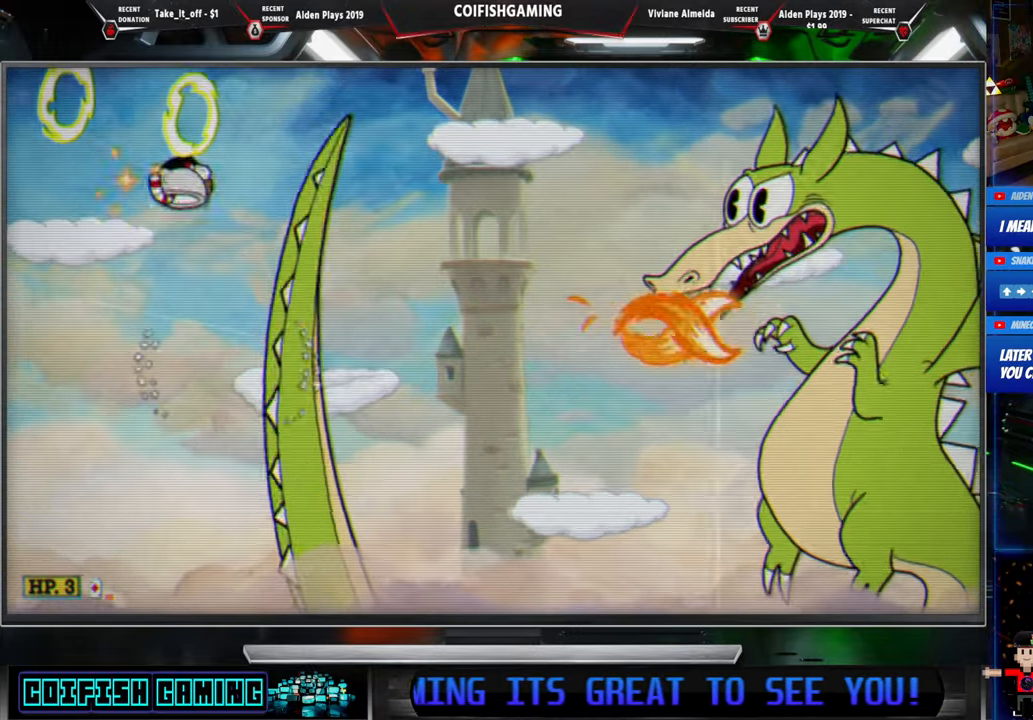
{"buttons": ["X", "DPAD_LEFT"], "events": [[17, "DPAD_LEFT", "down"], [67, "A", "up"], [117, "DPAD_LEFT", "up"], [333, "DPAD_LEFT", "down"]]}
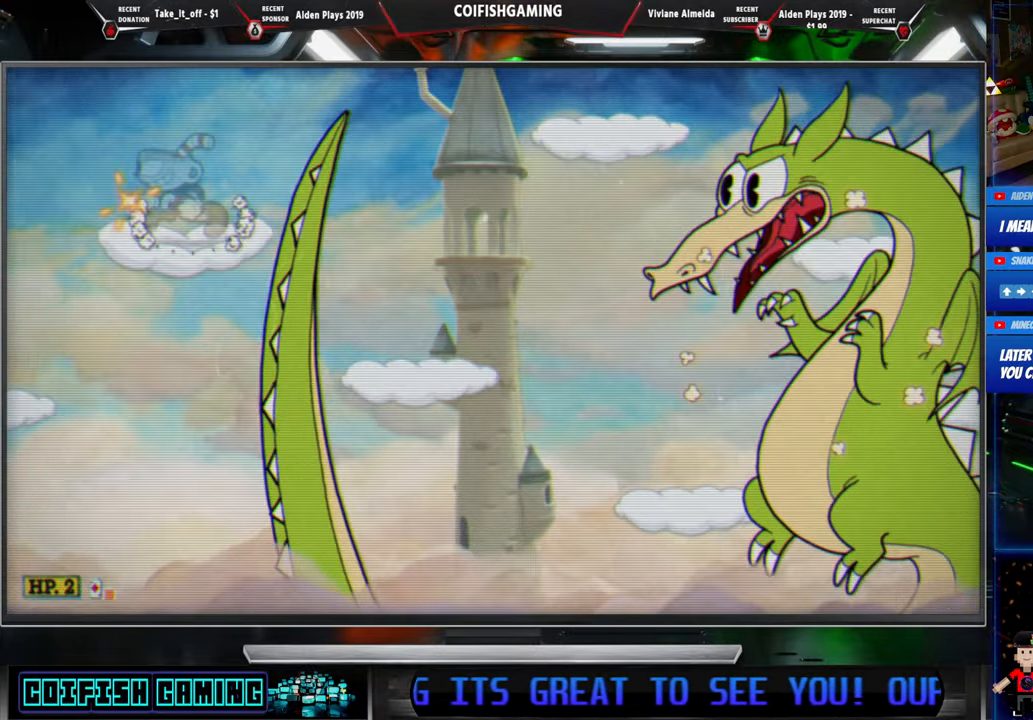
{"buttons": ["X", "DPAD_LEFT"], "events": [[117, "DPAD_LEFT", "up"], [167, "DPAD_RIGHT", "down"], [217, "DPAD_RIGHT", "up"], [350, "DPAD_LEFT", "down"]]}